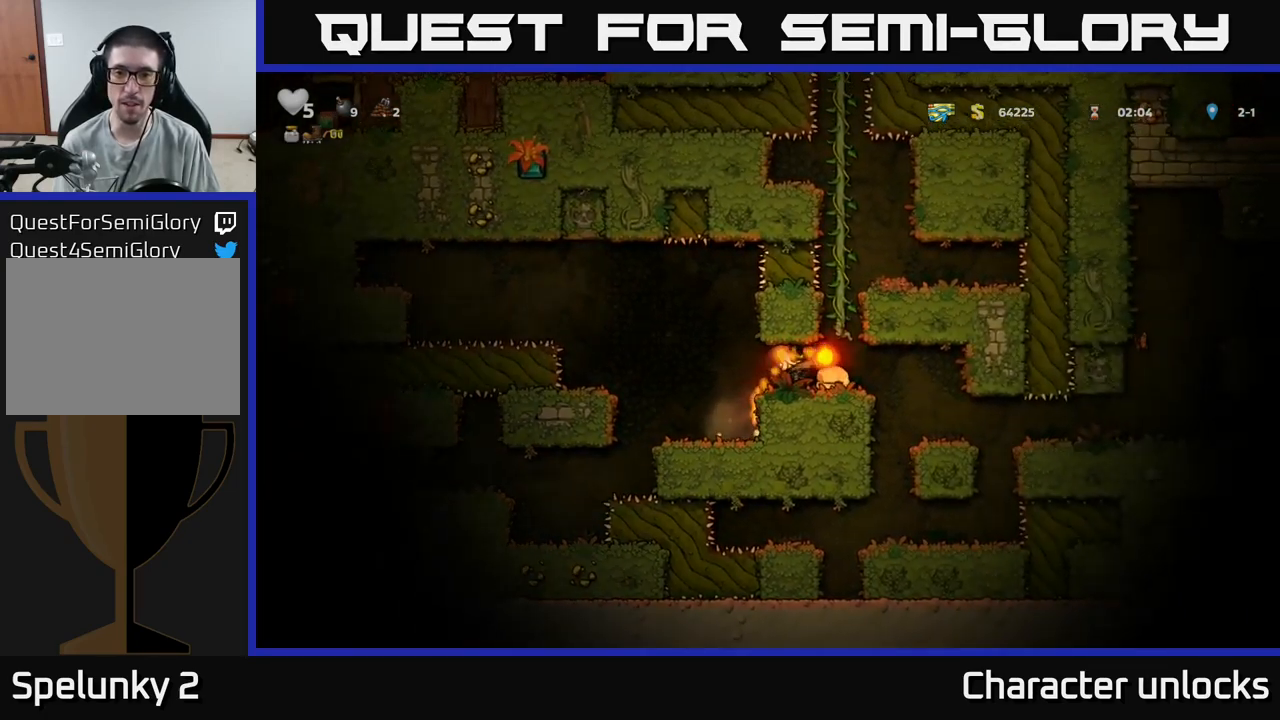
Gameplay with a controller (Xbox layout); each line is a JSON object with the inputs held at the frame after it. "events" lists button and stick changes between this image and that frame as [ms after this image, input, new state], when the widget could be followed in between. Not read: left_stick right_stick.
{"buttons": [], "events": [[250, "DPAD_RIGHT", "up"]]}
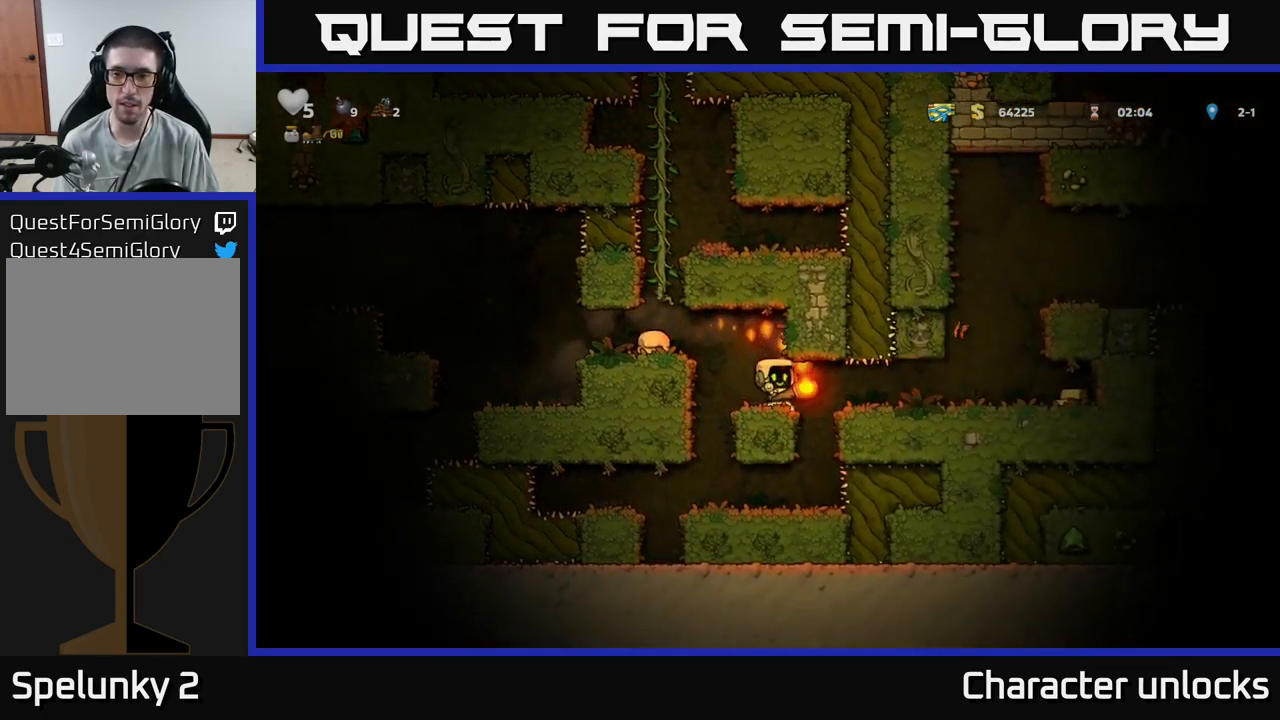
{"buttons": ["DPAD_RIGHT"], "events": [[50, "DPAD_RIGHT", "down"]]}
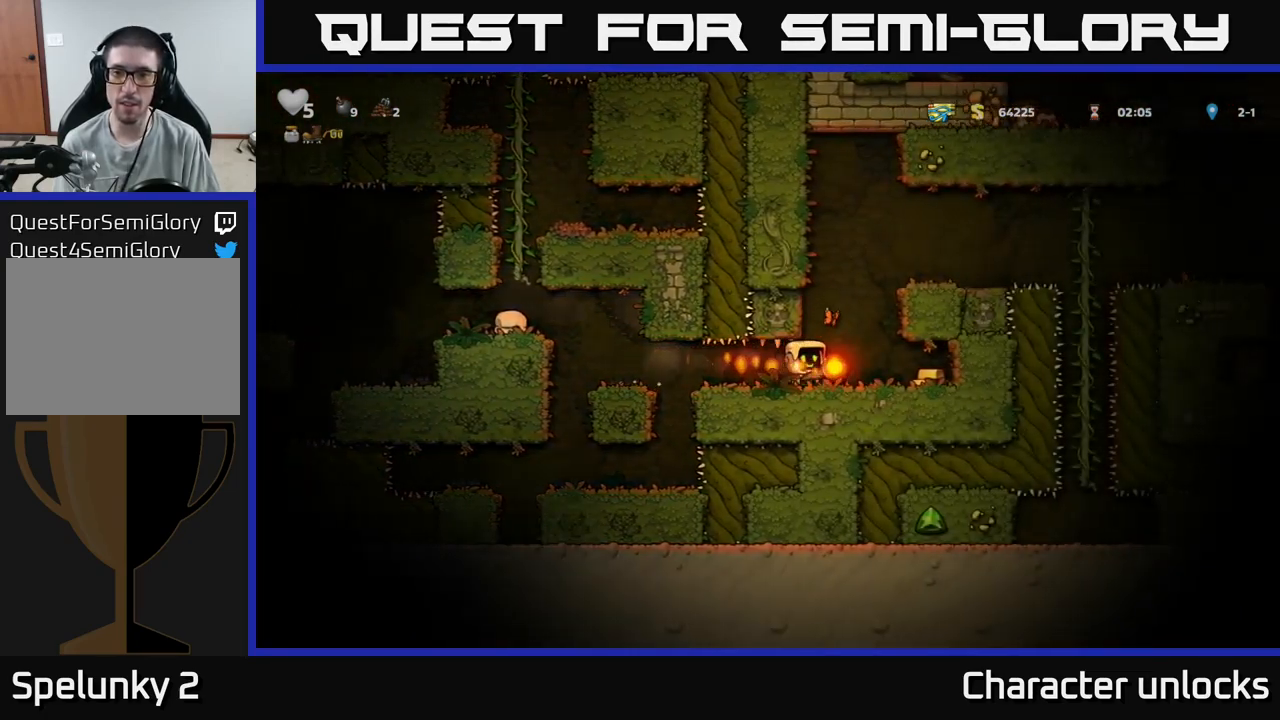
{"buttons": ["DPAD_LEFT"], "events": [[283, "DPAD_RIGHT", "up"], [383, "DPAD_LEFT", "down"]]}
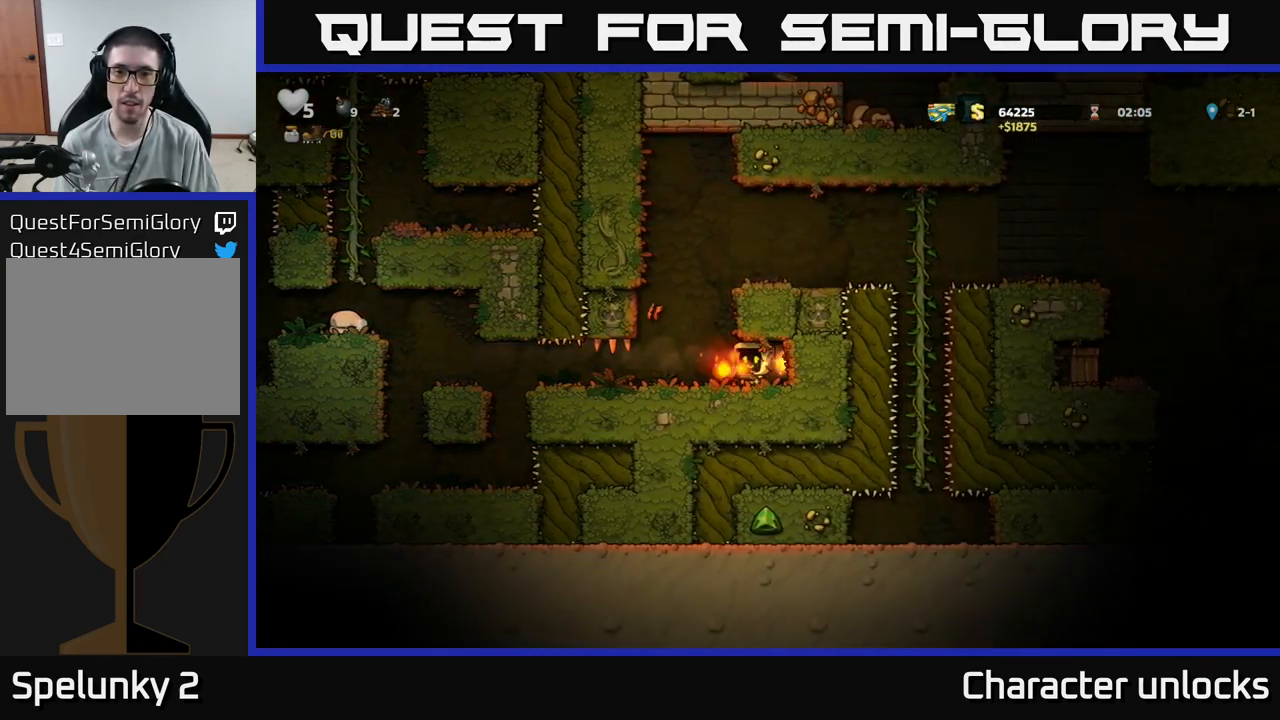
{"buttons": [], "events": [[67, "A", "down"], [67, "DPAD_LEFT", "up"], [167, "DPAD_RIGHT", "down"], [300, "A", "up"], [434, "DPAD_RIGHT", "up"]]}
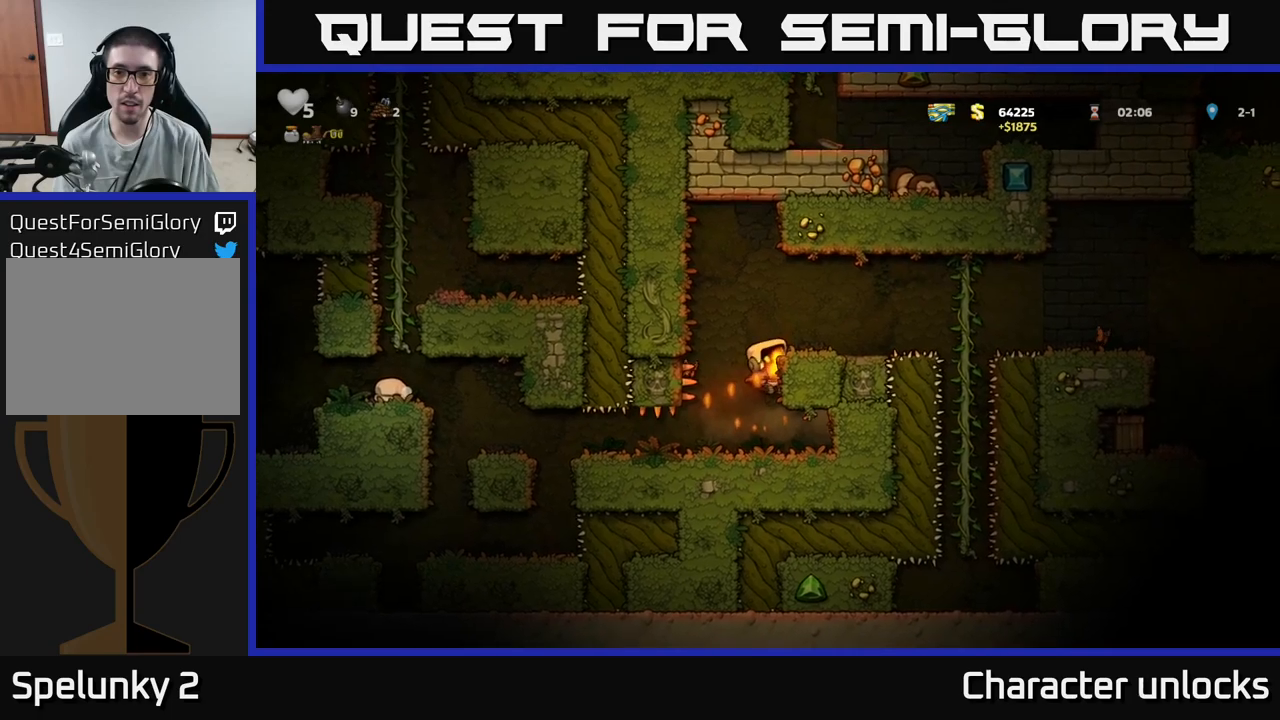
{"buttons": [], "events": [[100, "A", "down"], [184, "DPAD_RIGHT", "down"], [217, "A", "up"], [267, "DPAD_RIGHT", "up"]]}
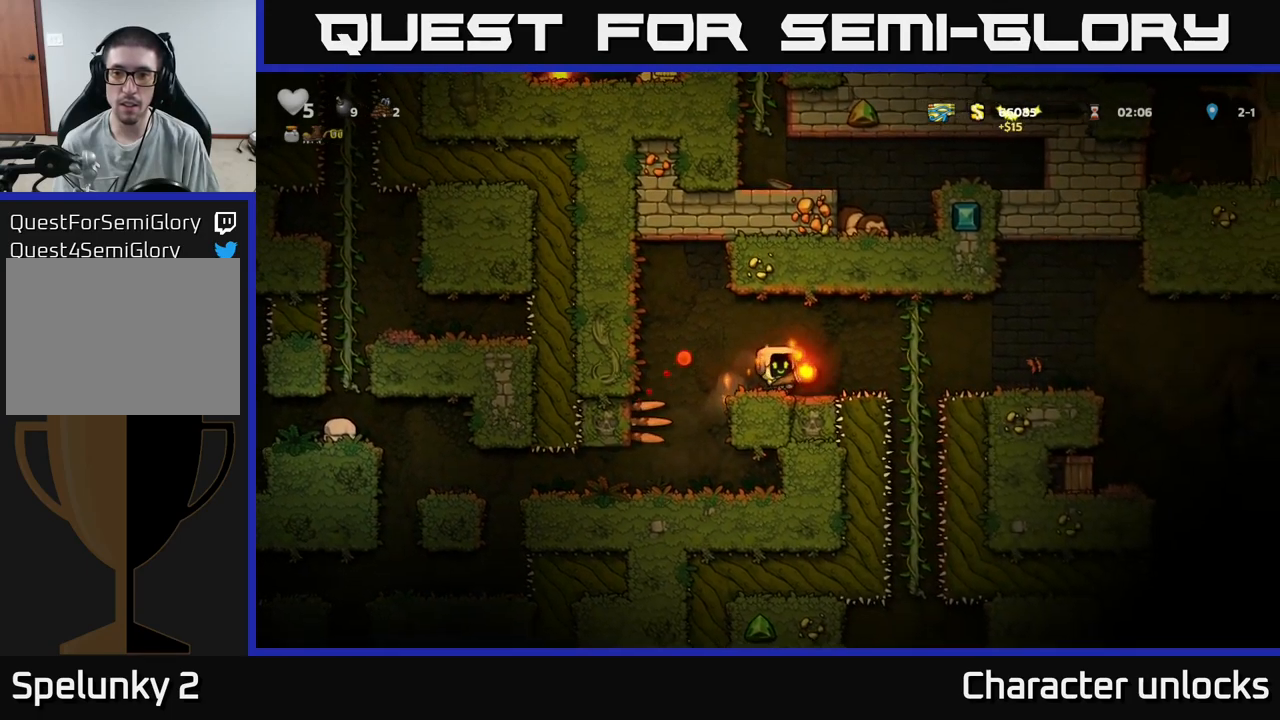
{"buttons": ["DPAD_RIGHT"], "events": [[17, "DPAD_RIGHT", "down"], [100, "A", "down"], [250, "A", "up"]]}
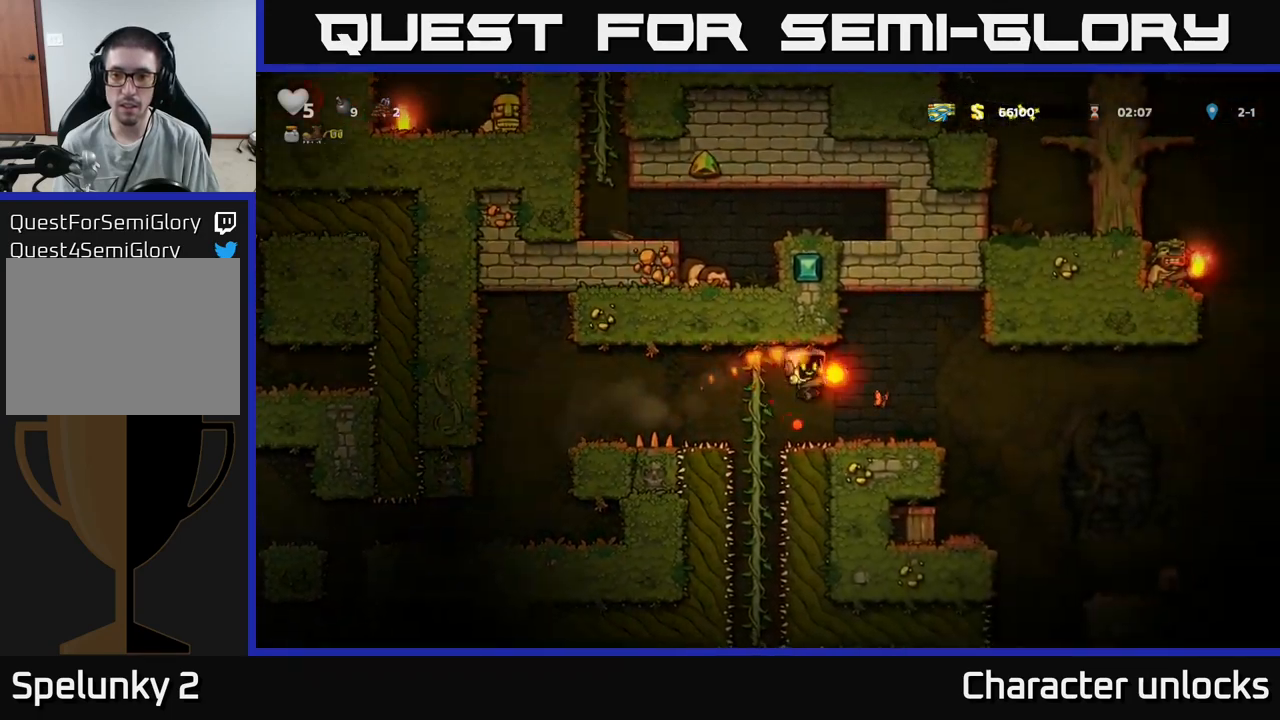
{"buttons": [], "events": [[200, "DPAD_RIGHT", "up"]]}
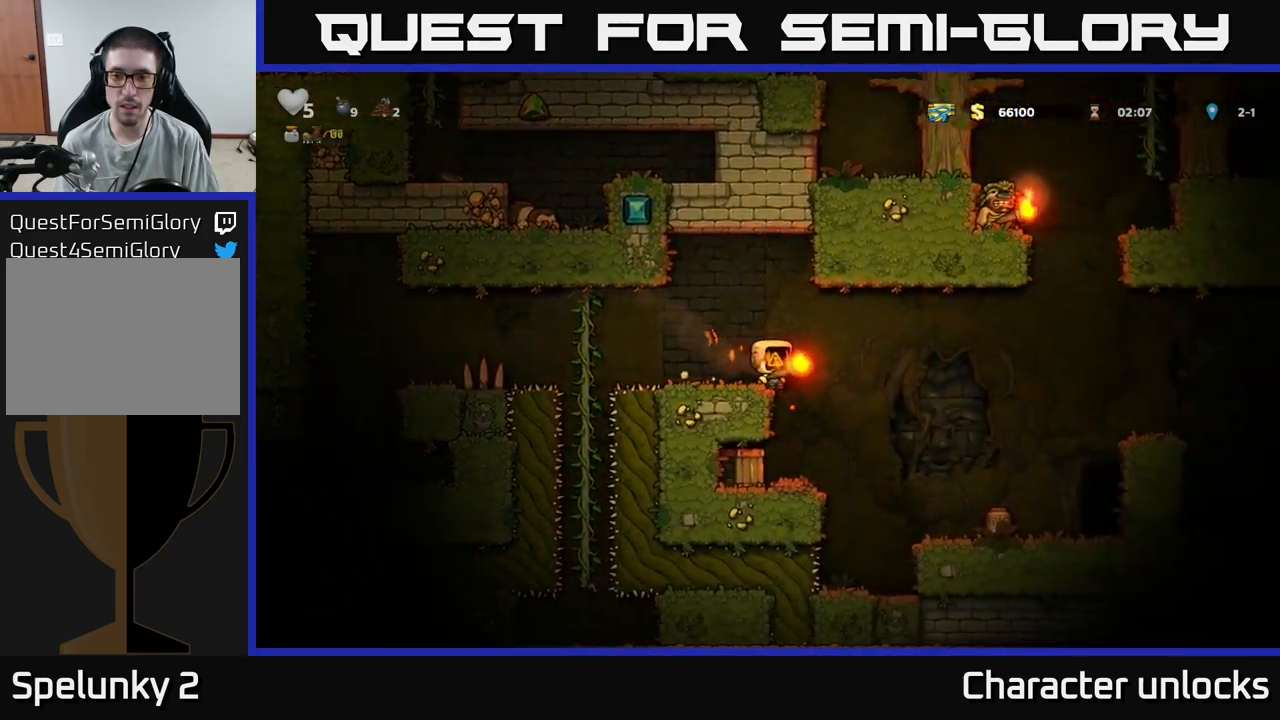
{"buttons": [], "events": [[200, "DPAD_RIGHT", "down"], [267, "DPAD_RIGHT", "up"]]}
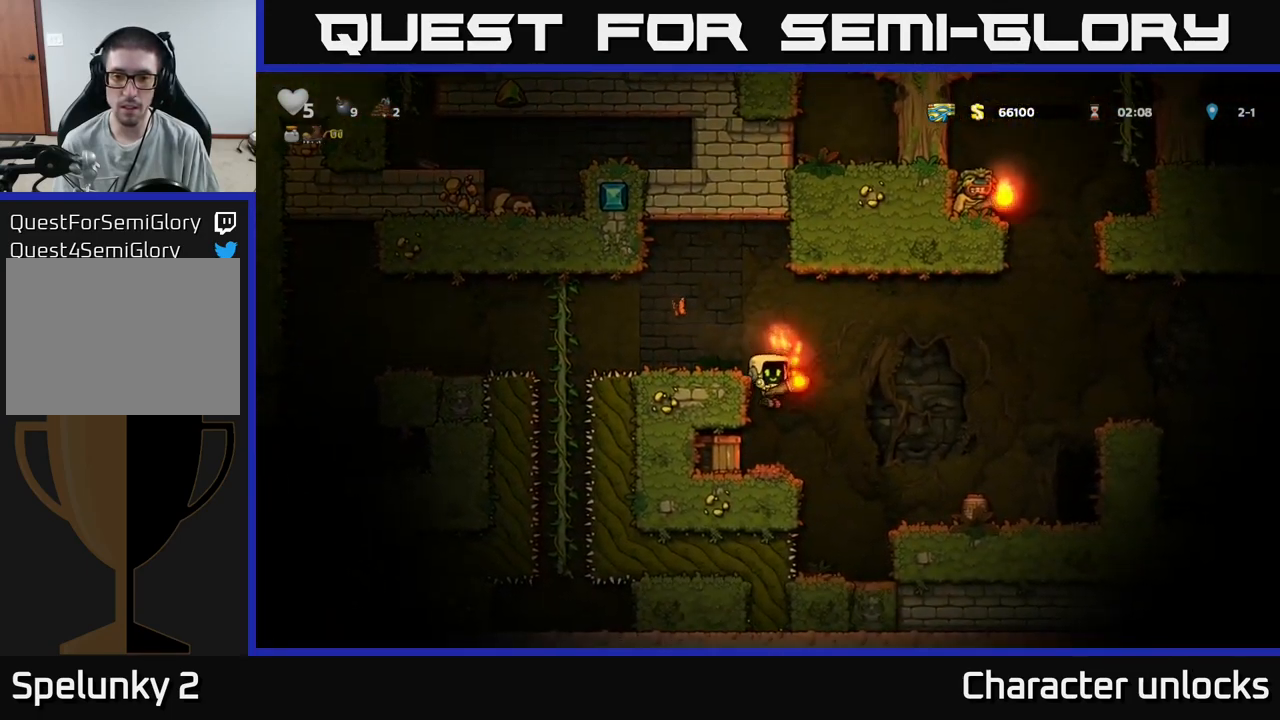
{"buttons": ["DPAD_DOWN"], "events": [[184, "A", "down"], [200, "DPAD_DOWN", "down"], [317, "A", "up"], [367, "X", "down"], [467, "X", "up"]]}
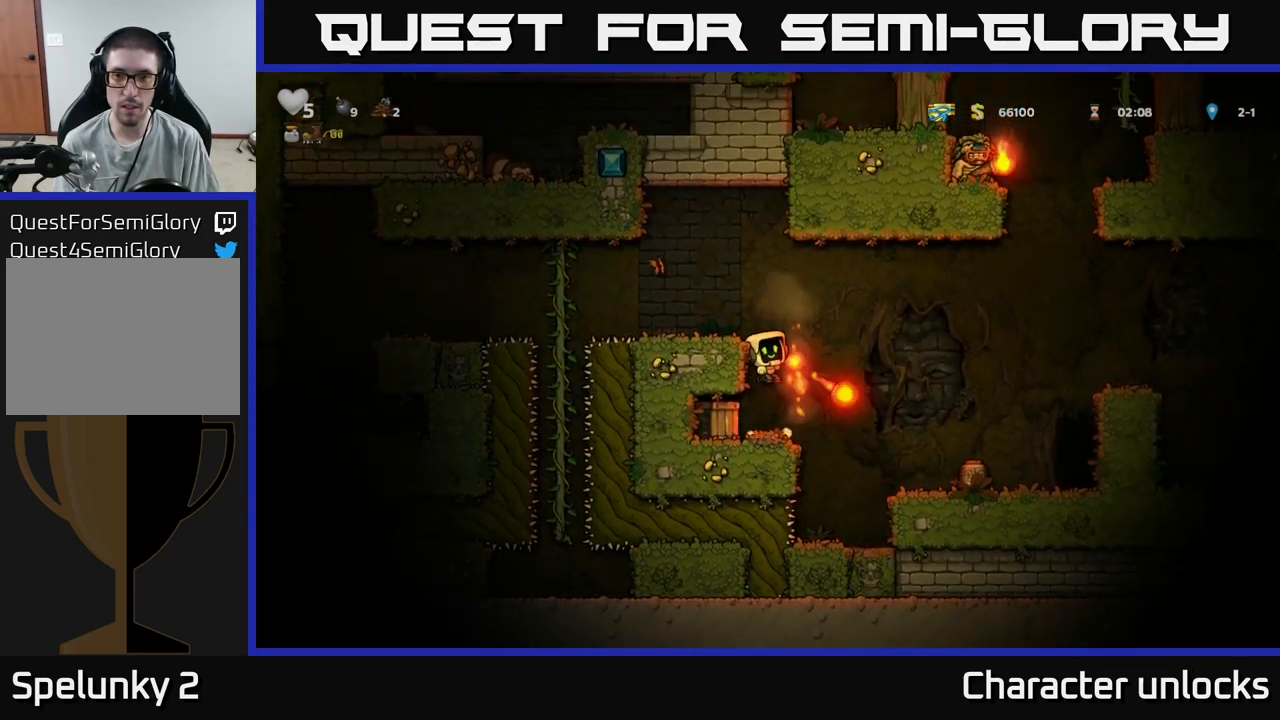
{"buttons": [], "events": [[34, "DPAD_DOWN", "up"], [200, "DPAD_LEFT", "down"], [384, "DPAD_LEFT", "up"]]}
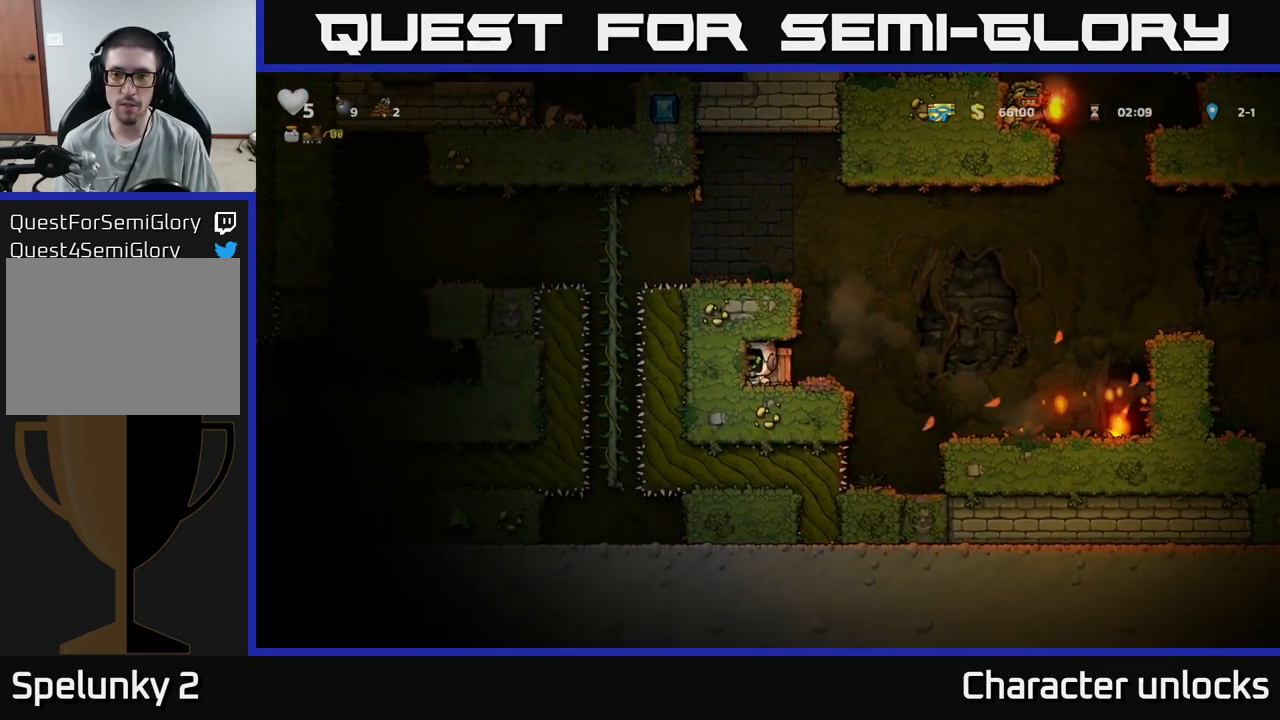
{"buttons": [], "events": [[384, "X", "down"], [484, "X", "up"]]}
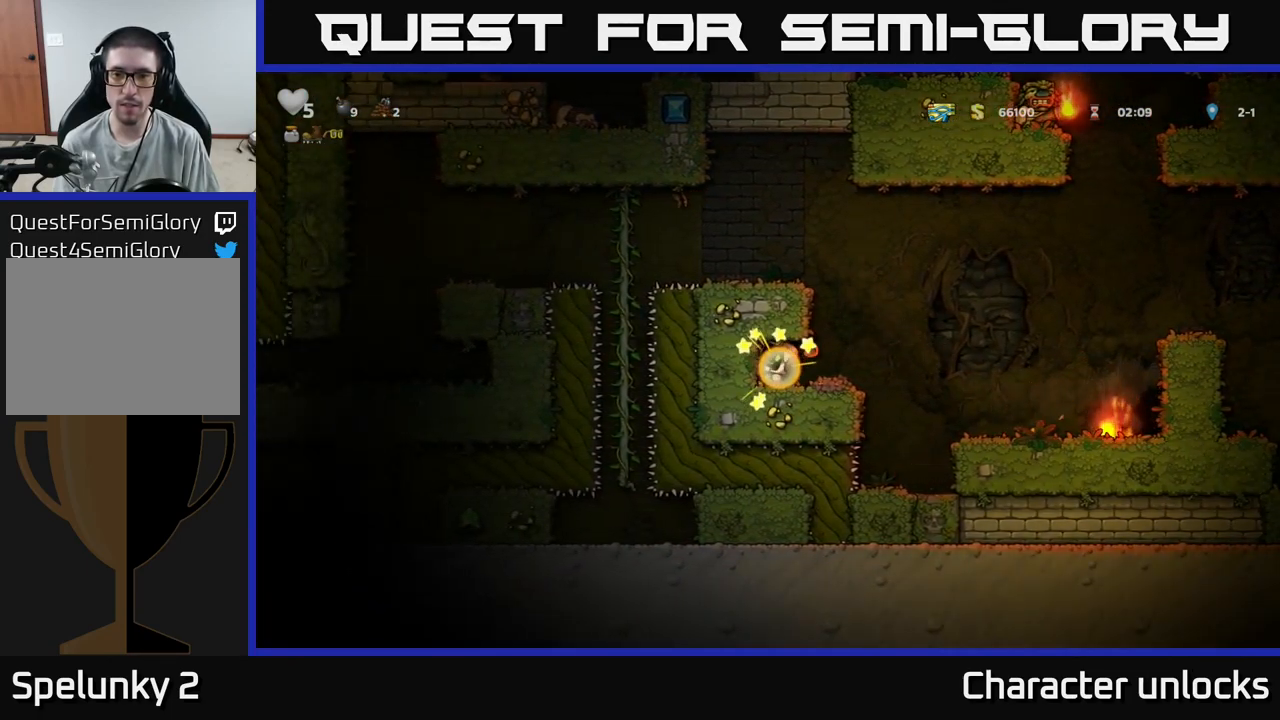
{"buttons": [], "events": [[234, "DPAD_RIGHT", "down"], [334, "DPAD_RIGHT", "up"]]}
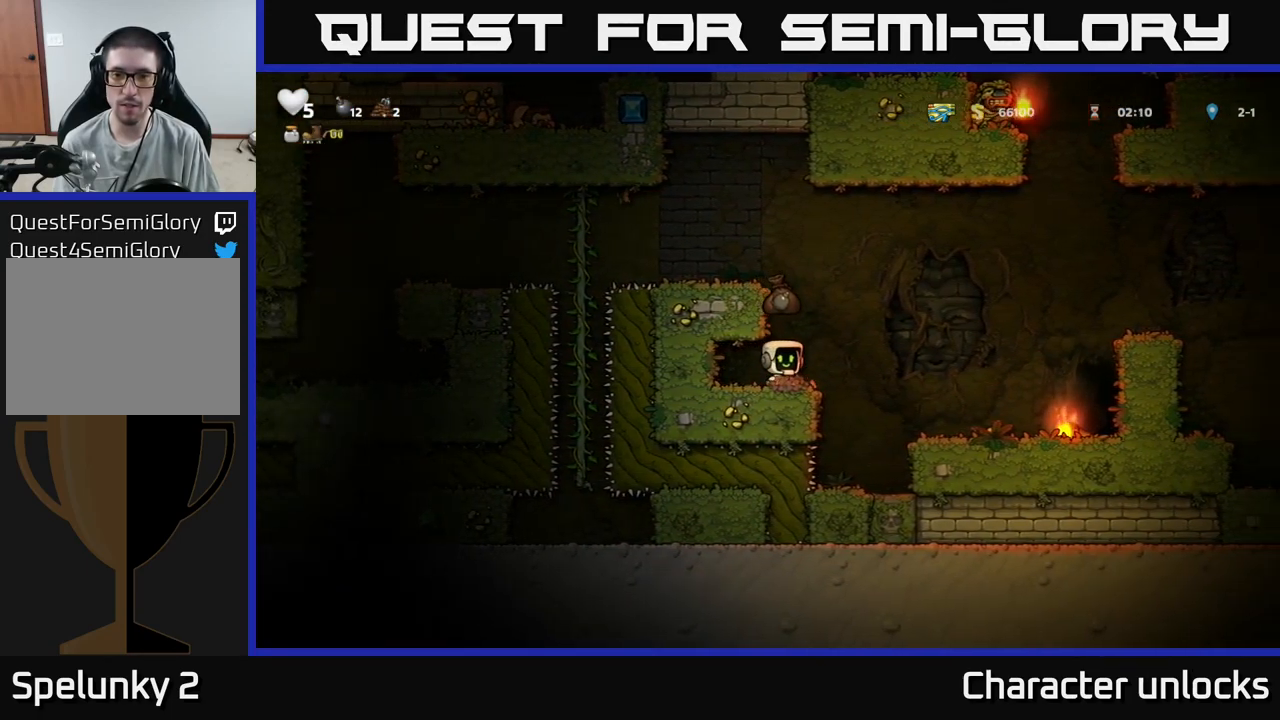
{"buttons": ["DPAD_RIGHT"], "events": [[250, "DPAD_RIGHT", "down"], [334, "A", "down"], [450, "A", "up"]]}
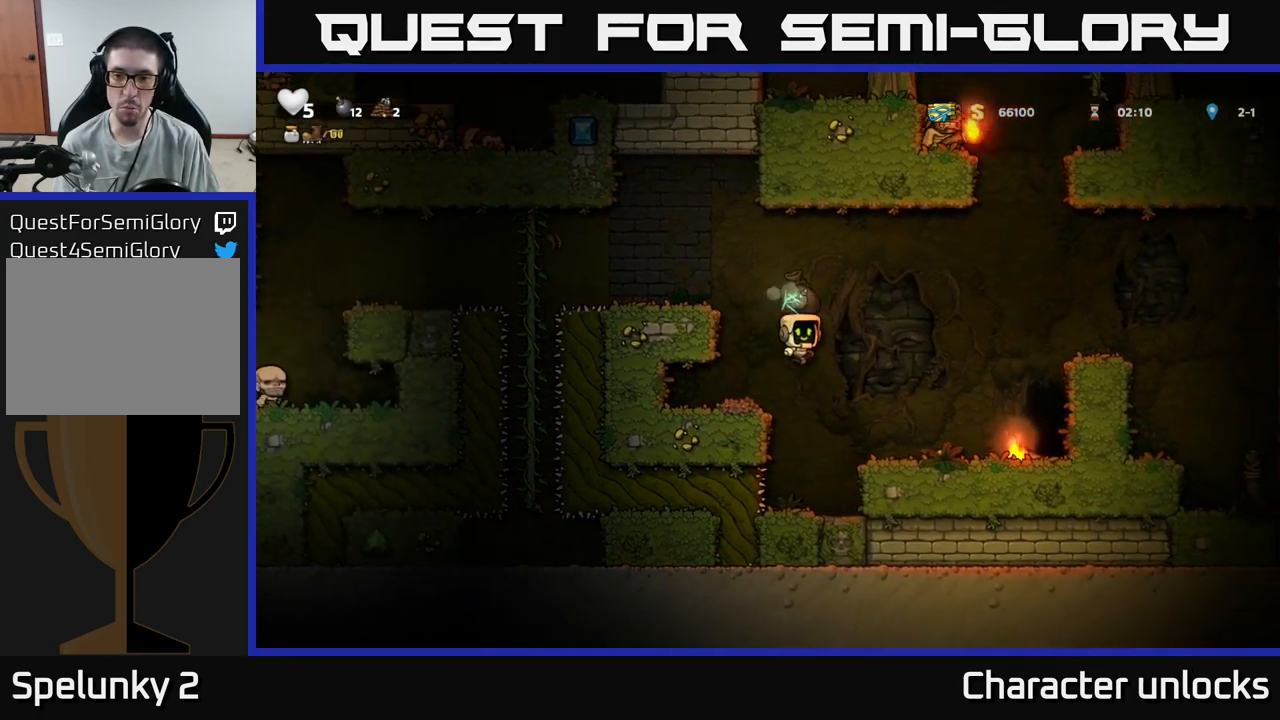
{"buttons": [], "events": [[300, "DPAD_RIGHT", "up"]]}
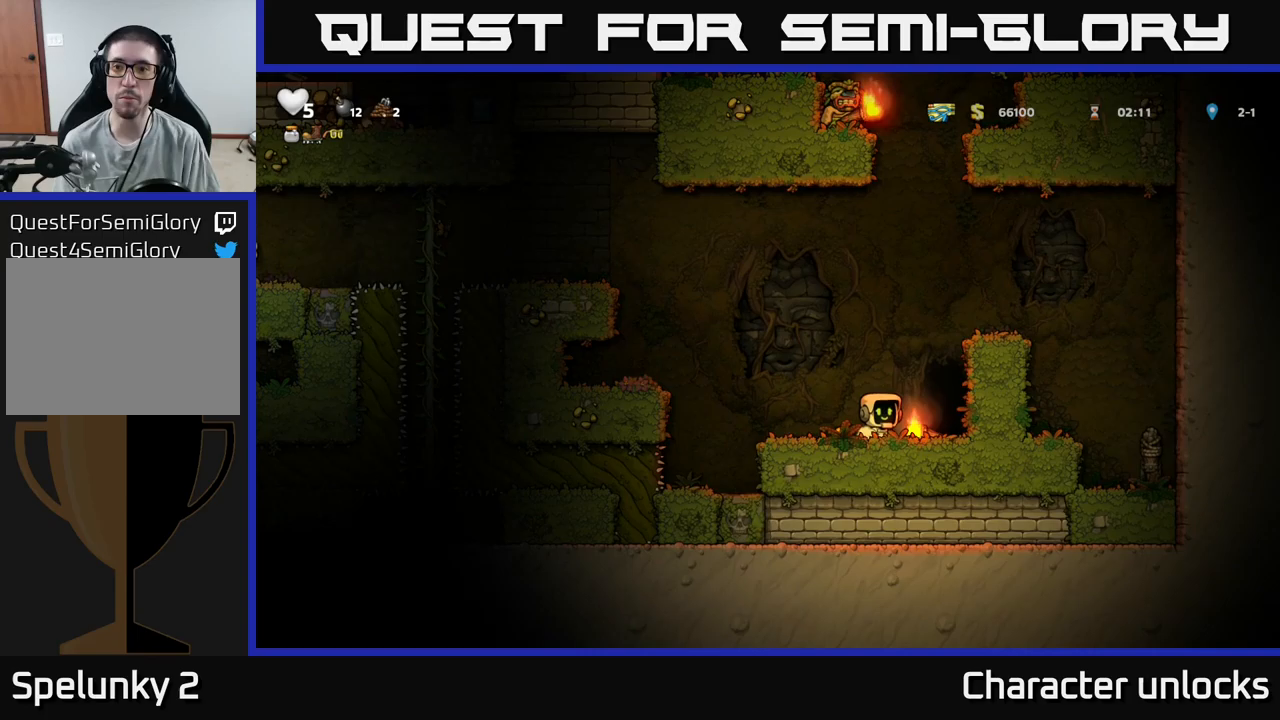
{"buttons": [], "events": []}
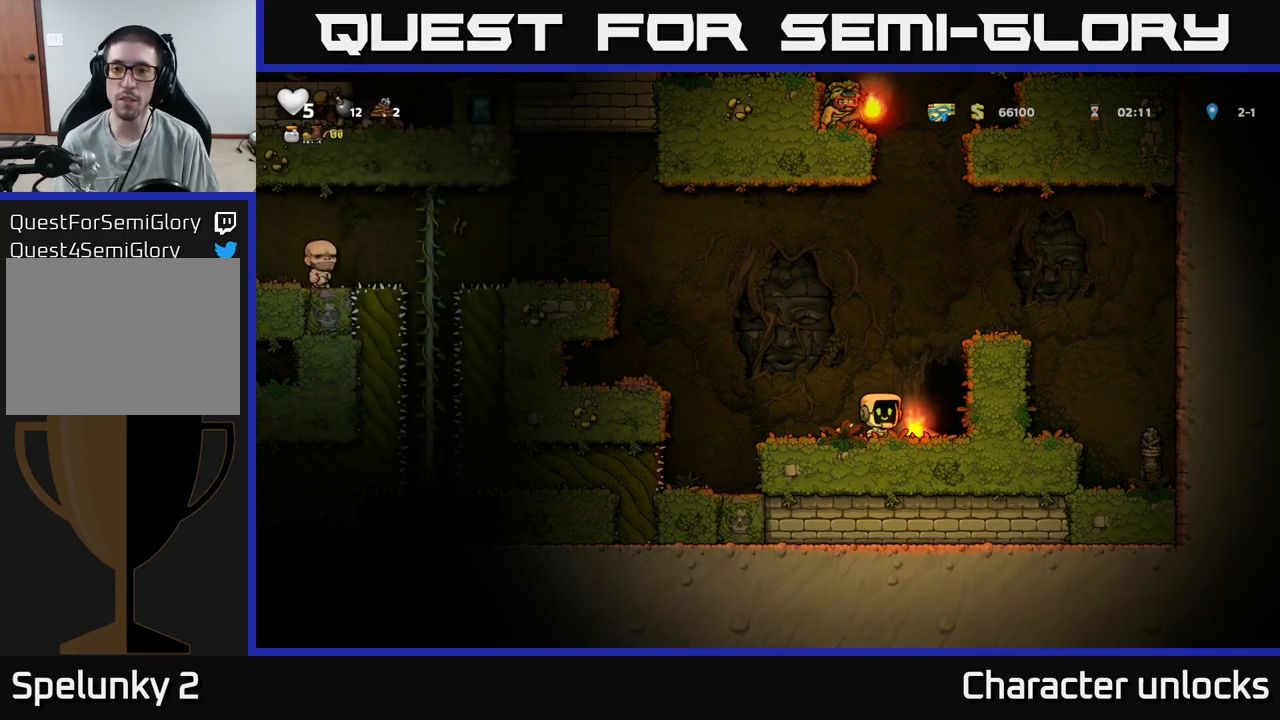
{"buttons": ["A", "DPAD_RIGHT"], "events": [[16, "DPAD_RIGHT", "down"], [66, "DPAD_DOWN", "down"], [150, "DPAD_RIGHT", "up"], [200, "X", "down"], [300, "X", "up"], [333, "DPAD_DOWN", "up"], [433, "DPAD_RIGHT", "down"], [500, "A", "down"]]}
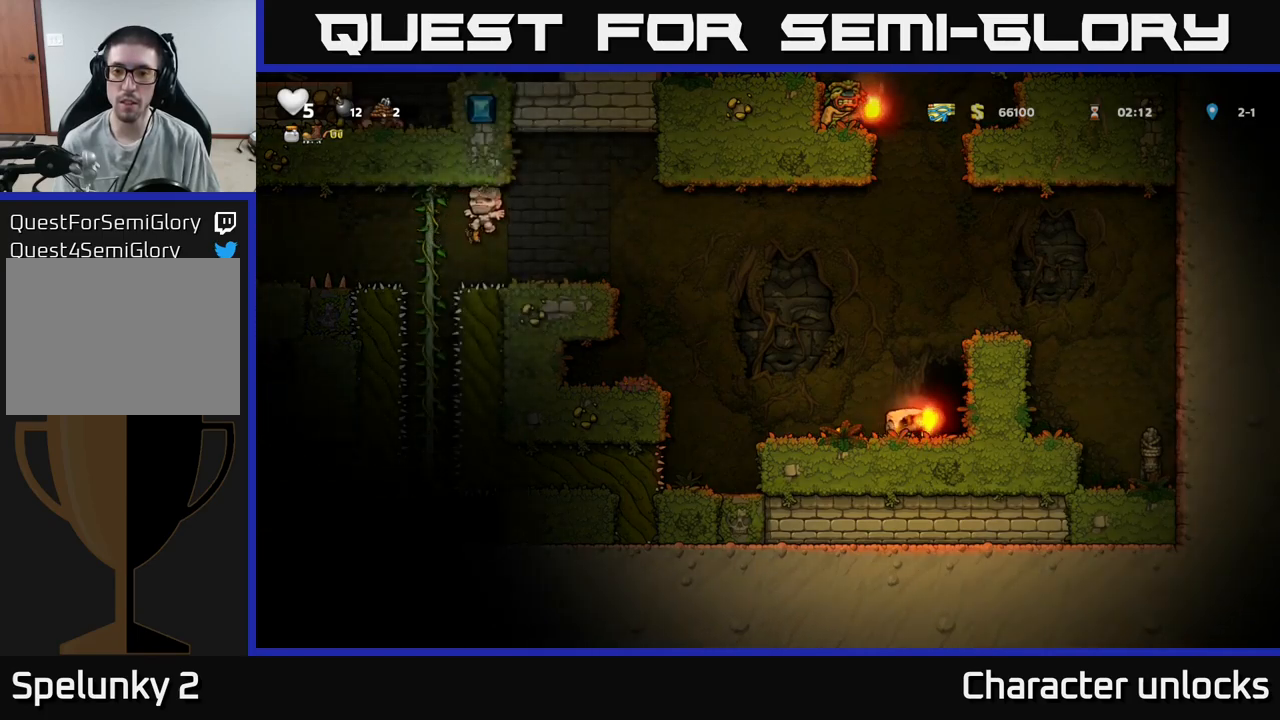
{"buttons": ["A", "DPAD_RIGHT"], "events": [[183, "A", "up"], [350, "A", "down"]]}
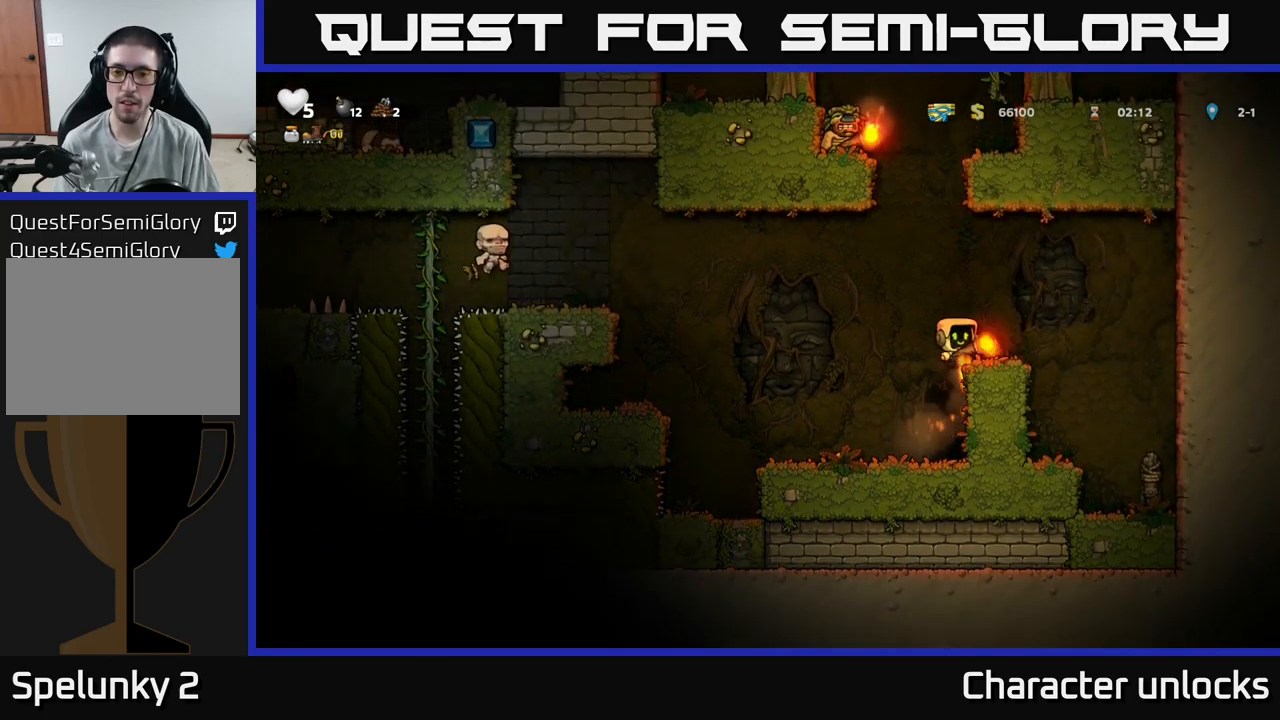
{"buttons": ["DPAD_RIGHT"], "events": [[50, "A", "up"]]}
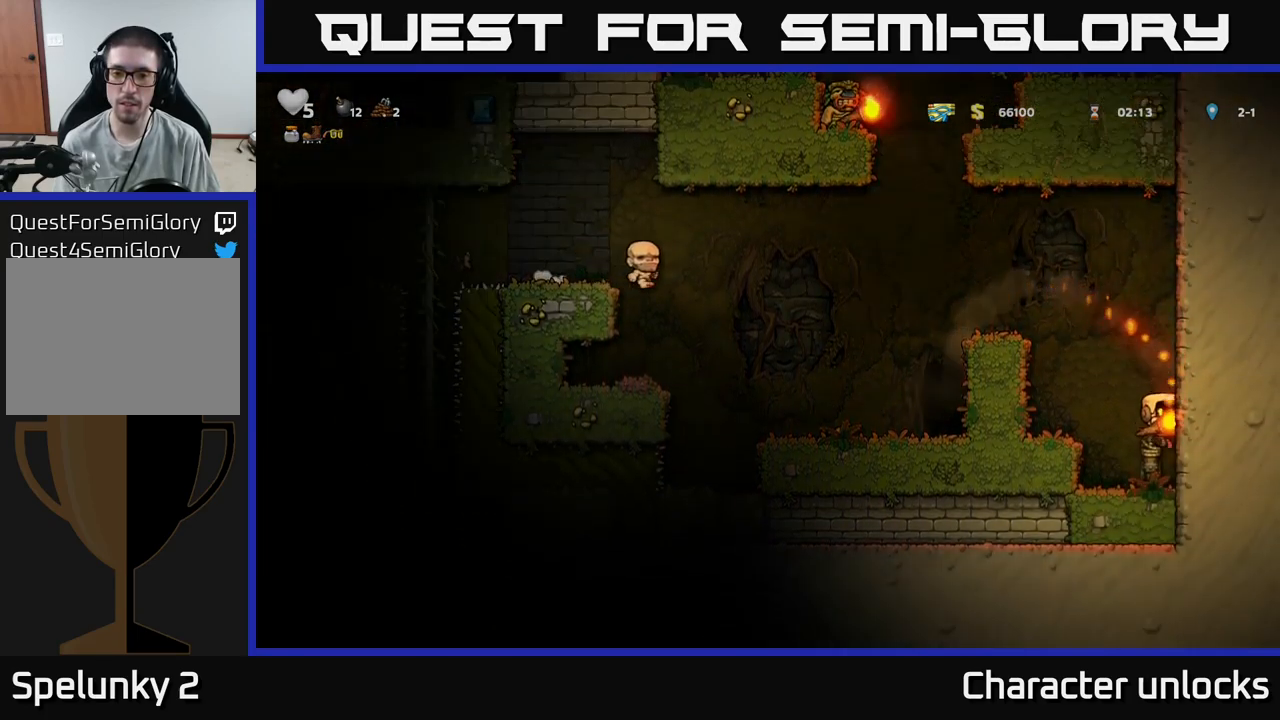
{"buttons": ["DPAD_LEFT"], "events": [[16, "DPAD_RIGHT", "up"], [383, "DPAD_LEFT", "down"]]}
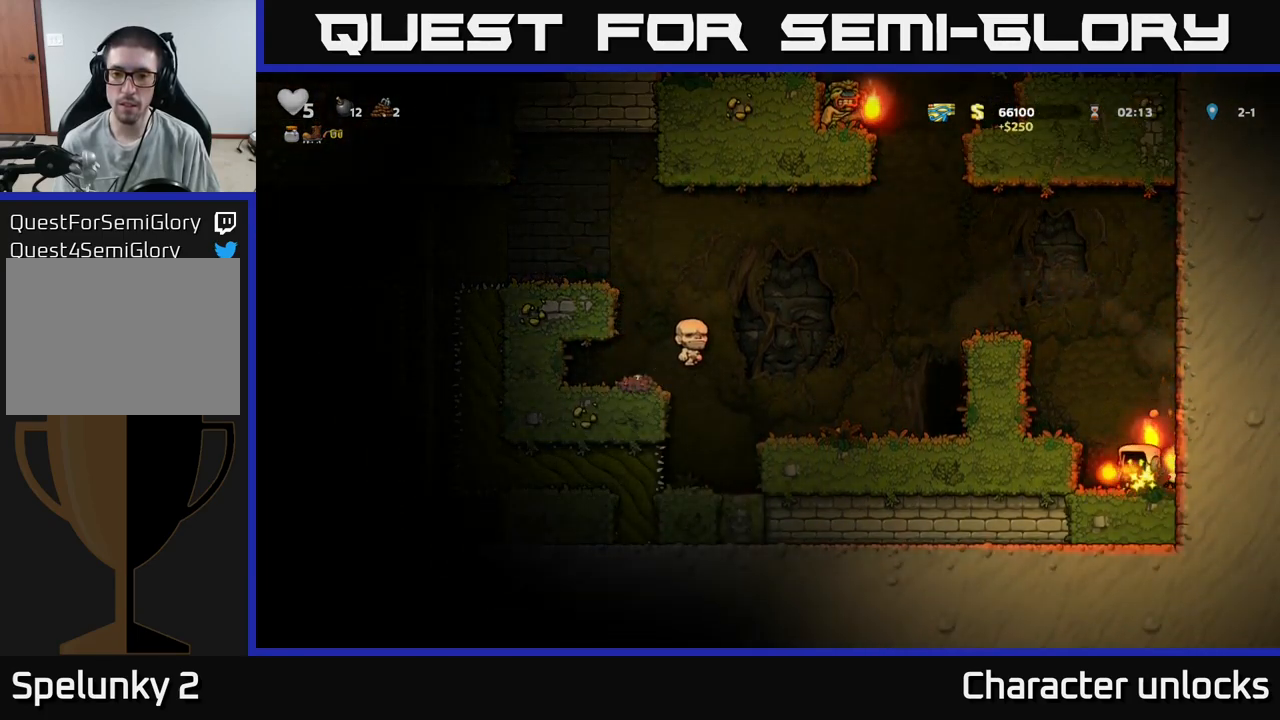
{"buttons": ["A"], "events": [[16, "DPAD_LEFT", "up"], [66, "DPAD_RIGHT", "down"], [433, "A", "down"], [466, "DPAD_RIGHT", "up"]]}
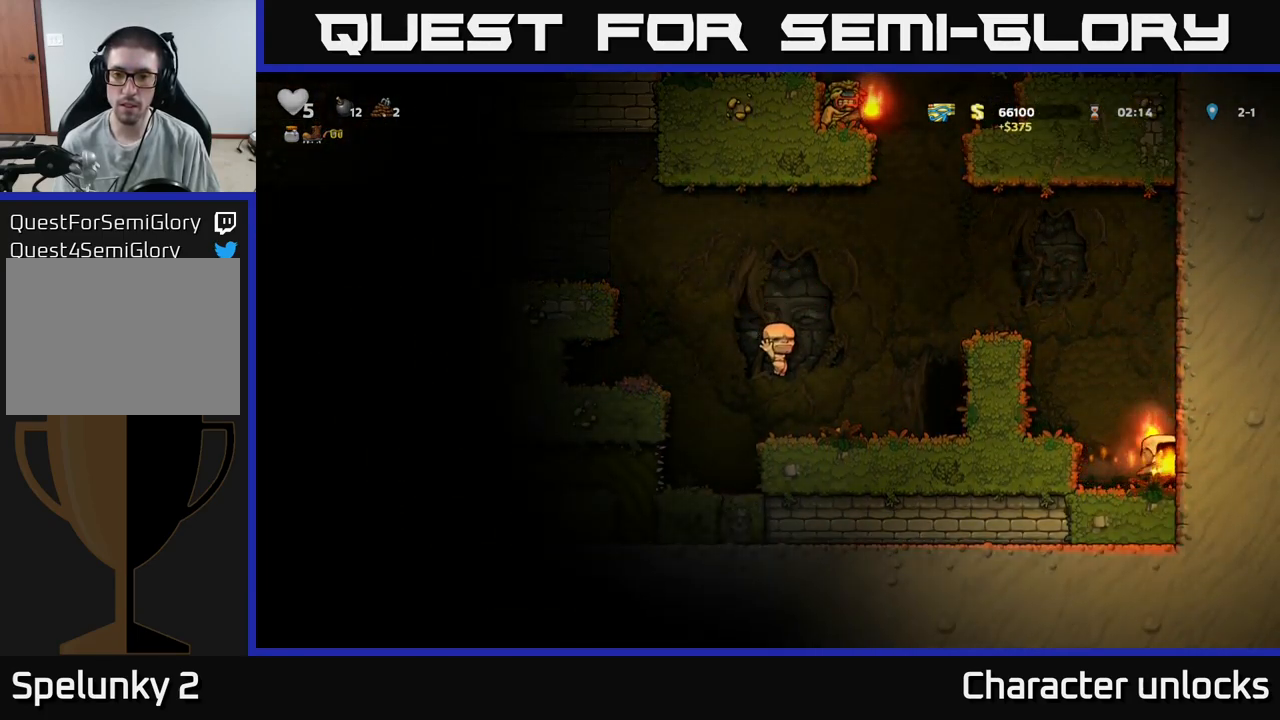
{"buttons": ["A", "DPAD_LEFT"], "events": [[50, "DPAD_LEFT", "down"], [216, "A", "up"], [316, "DPAD_LEFT", "up"], [466, "A", "down"], [500, "DPAD_LEFT", "down"]]}
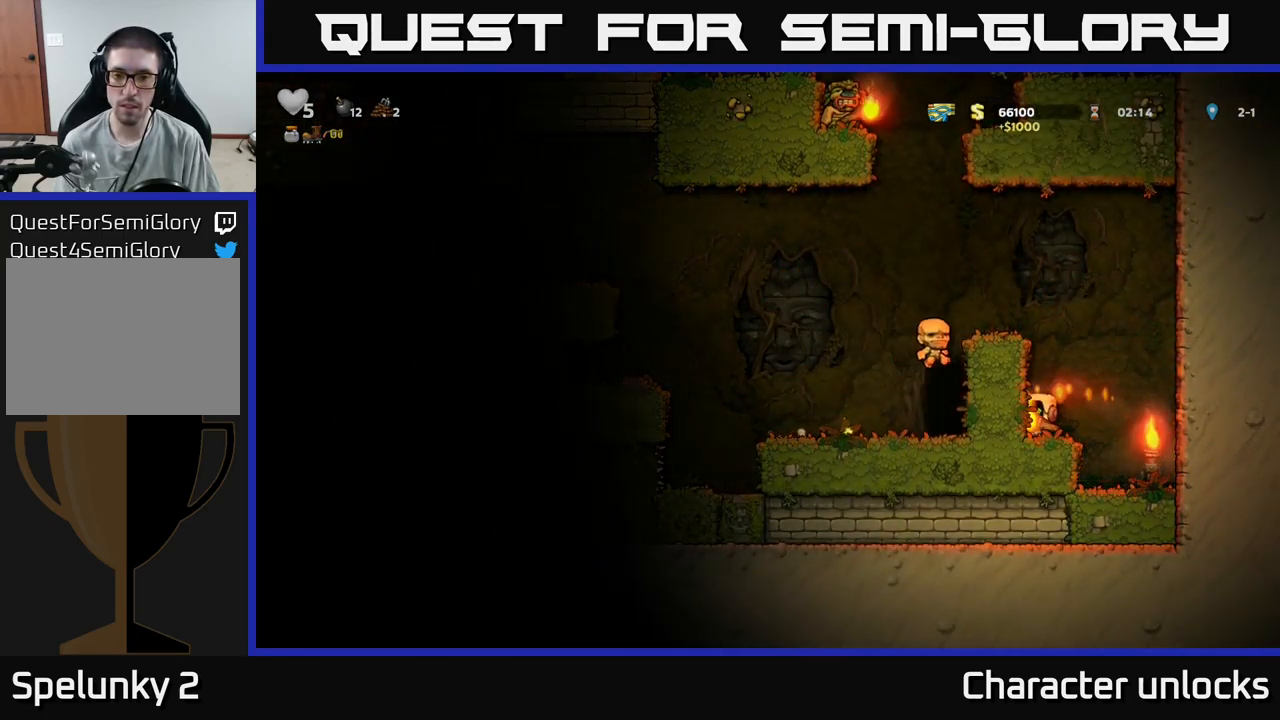
{"buttons": ["DPAD_LEFT"], "events": [[133, "A", "up"], [300, "A", "down"], [483, "A", "up"]]}
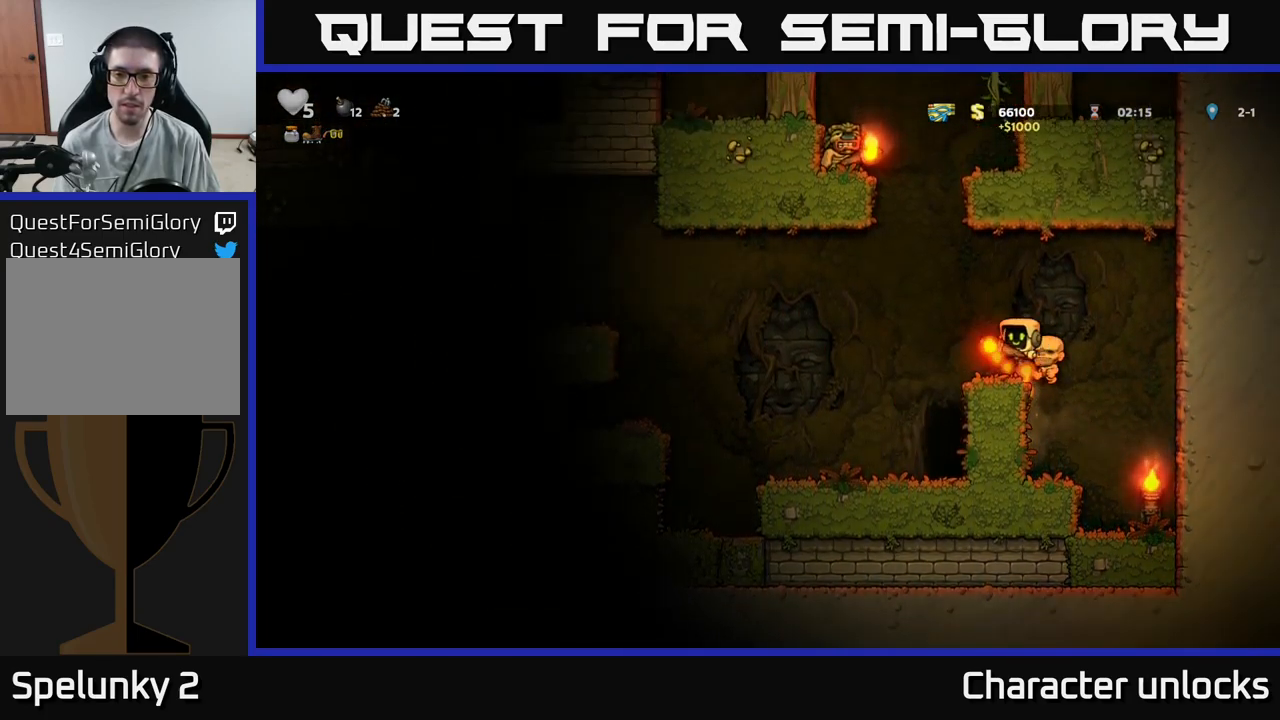
{"buttons": ["X", "DPAD_DOWN"], "events": [[266, "DPAD_LEFT", "up"], [350, "DPAD_RIGHT", "down"], [416, "DPAD_DOWN", "down"], [433, "DPAD_RIGHT", "up"], [483, "X", "down"]]}
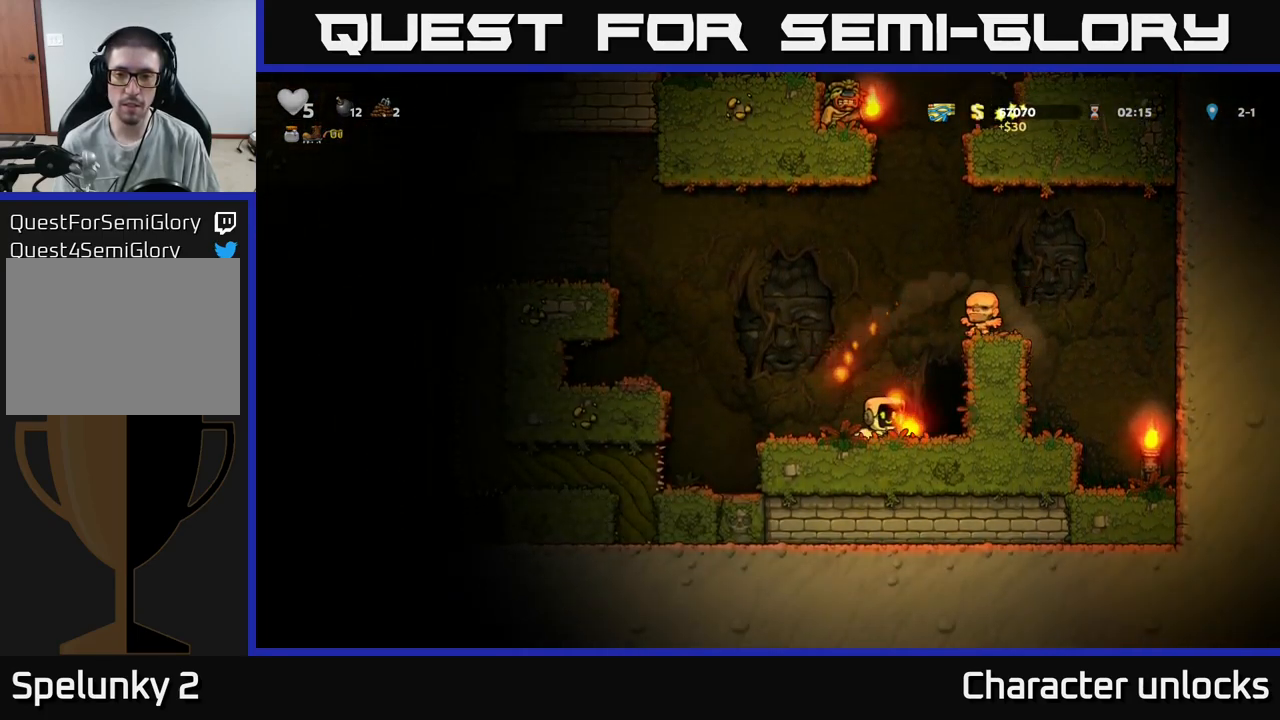
{"buttons": ["A", "DPAD_LEFT"], "events": [[83, "DPAD_DOWN", "up"], [116, "X", "up"], [166, "DPAD_LEFT", "down"], [383, "A", "down"]]}
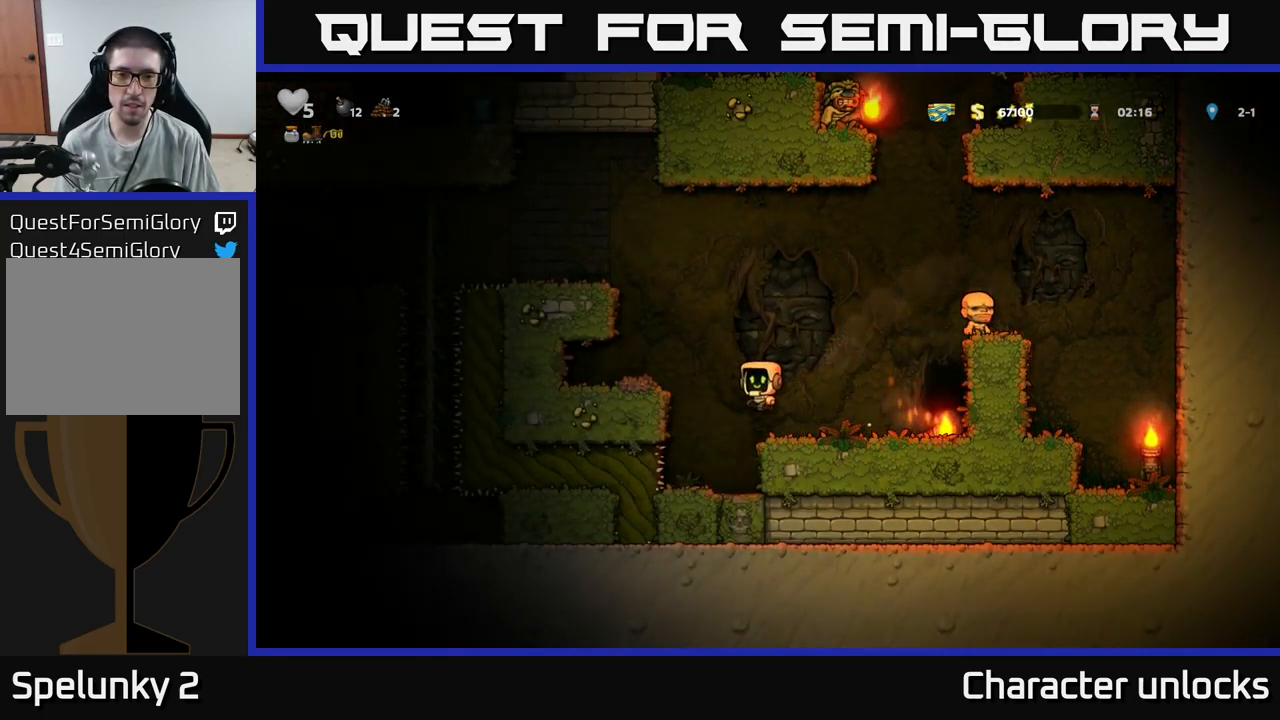
{"buttons": ["A"], "events": [[167, "A", "up"], [250, "DPAD_LEFT", "up"], [333, "DPAD_RIGHT", "down"], [467, "A", "down"], [483, "DPAD_RIGHT", "up"]]}
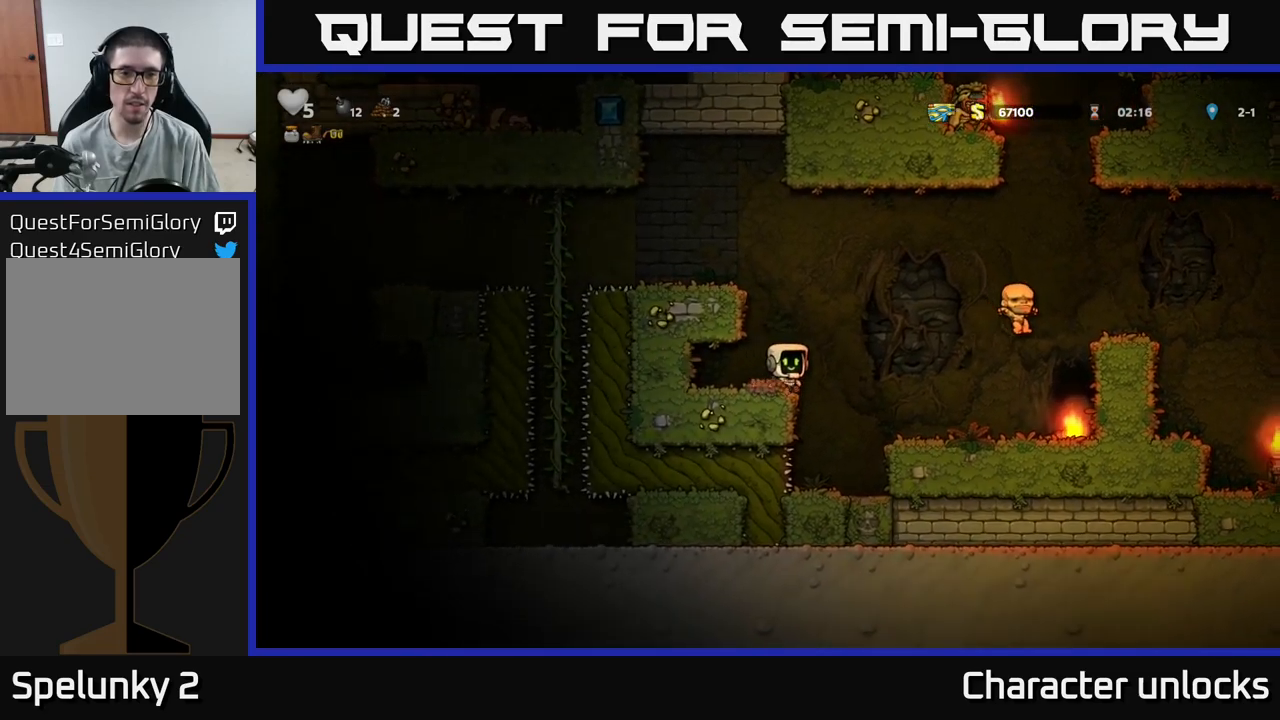
{"buttons": ["DPAD_LEFT"], "events": [[33, "DPAD_LEFT", "down"], [217, "A", "up"], [400, "A", "down"], [483, "A", "up"]]}
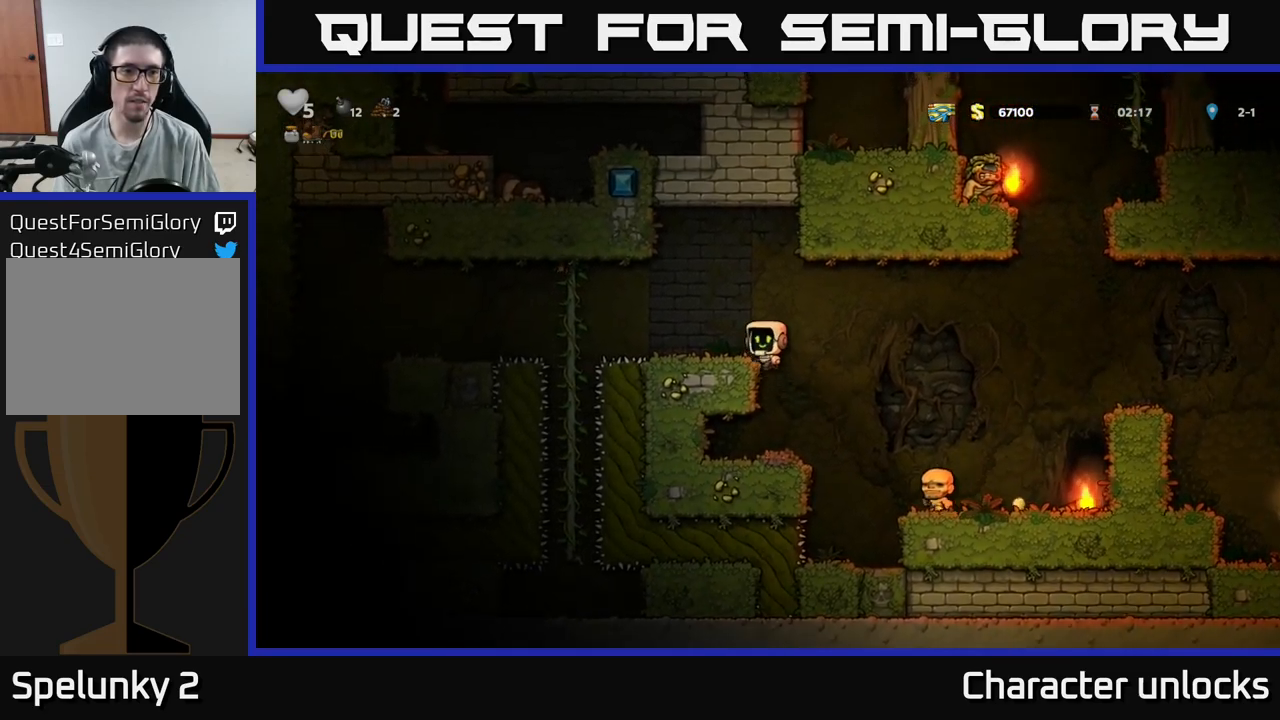
{"buttons": ["DPAD_LEFT"], "events": [[17, "DPAD_LEFT", "up"], [117, "DPAD_LEFT", "down"], [333, "A", "down"], [467, "A", "up"]]}
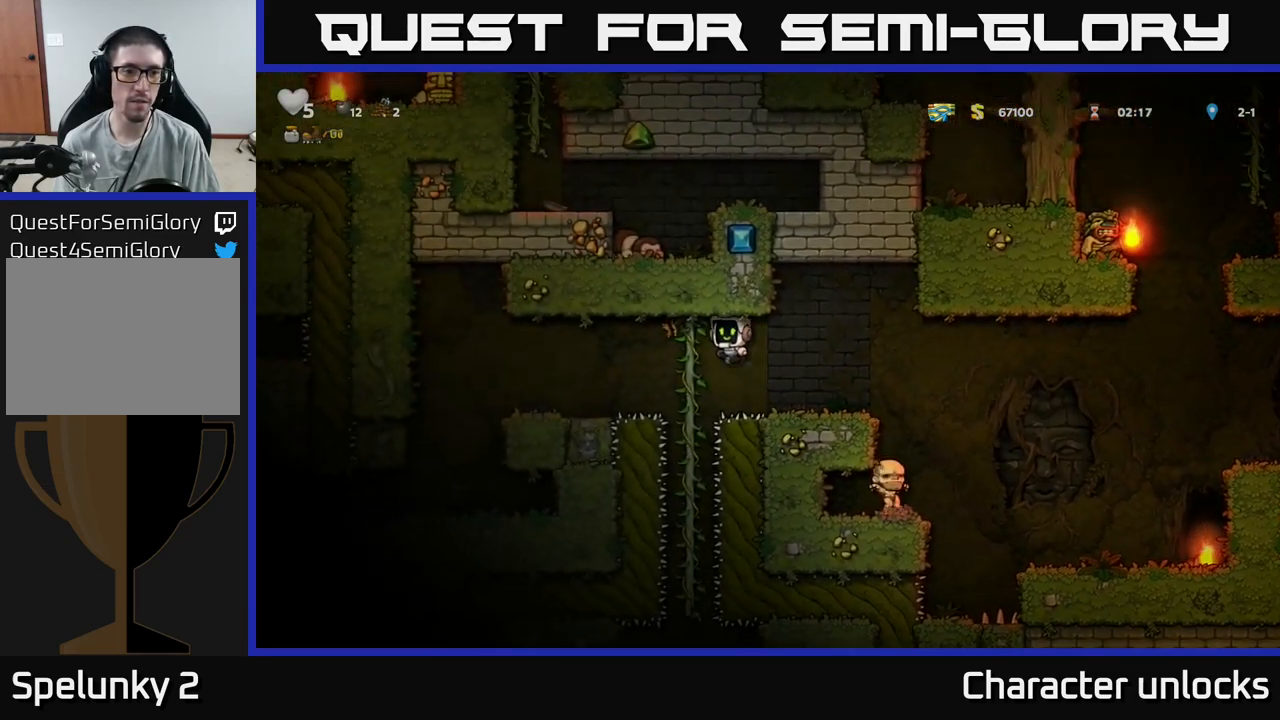
{"buttons": ["DPAD_LEFT"], "events": []}
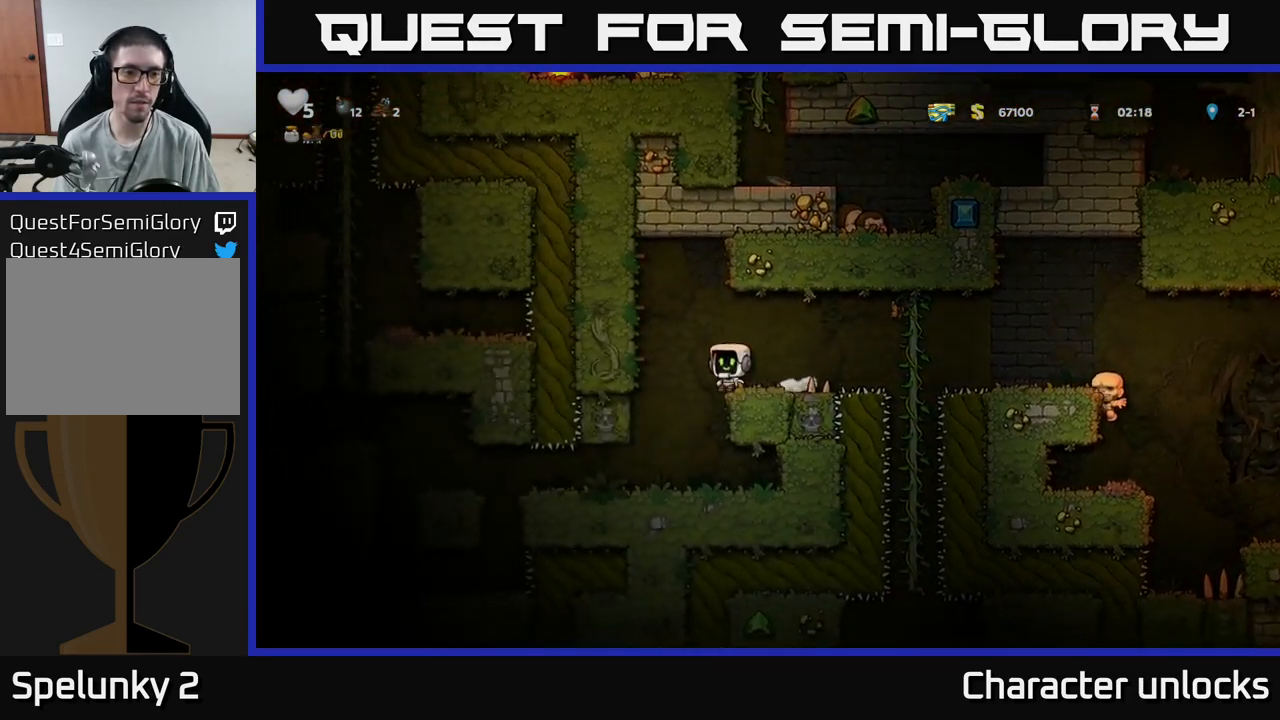
{"buttons": ["DPAD_LEFT"], "events": [[67, "DPAD_LEFT", "up"], [333, "DPAD_LEFT", "down"]]}